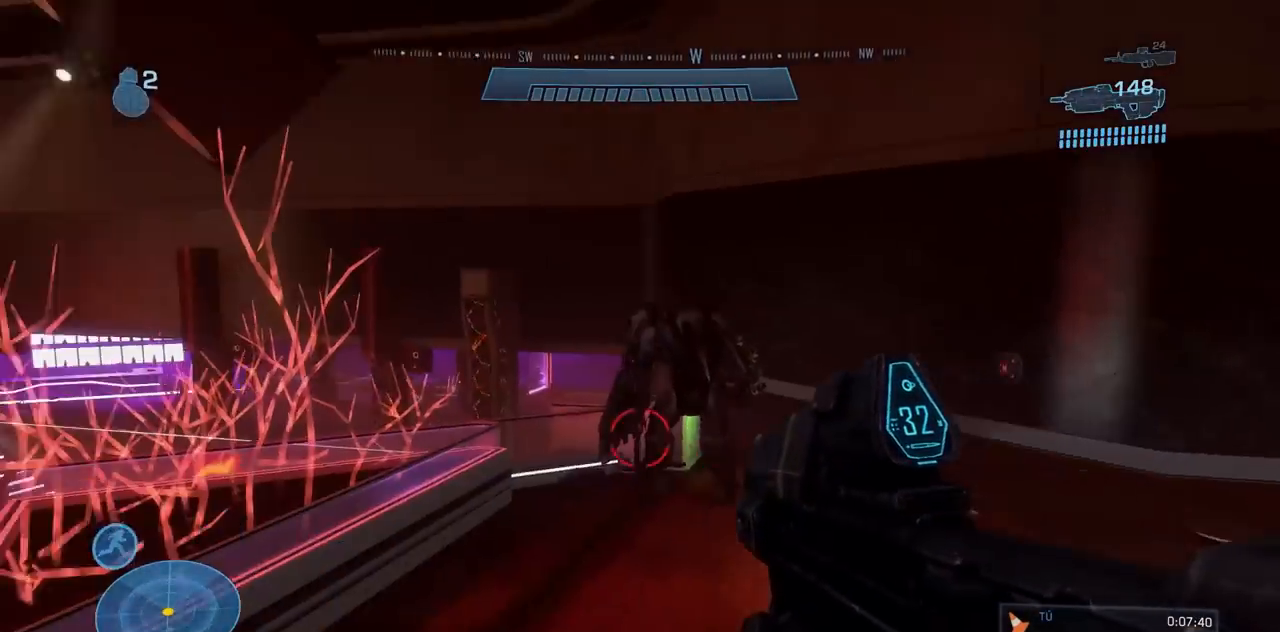
Gameplay with a controller (Xbox layout); each line is a JSON object with the inputs held at the frame after it. "events" lists button and stick changes between this image and that frame as [ms after this image, input, new state], when the widget could be followed in between. Not read: A DPAD_DOWN DPAD_LEFT DPAD_RIGHT DPAD_UP HOME L3 R3 X.
{"buttons": [], "left_stick": "up", "right_stick": "center"}
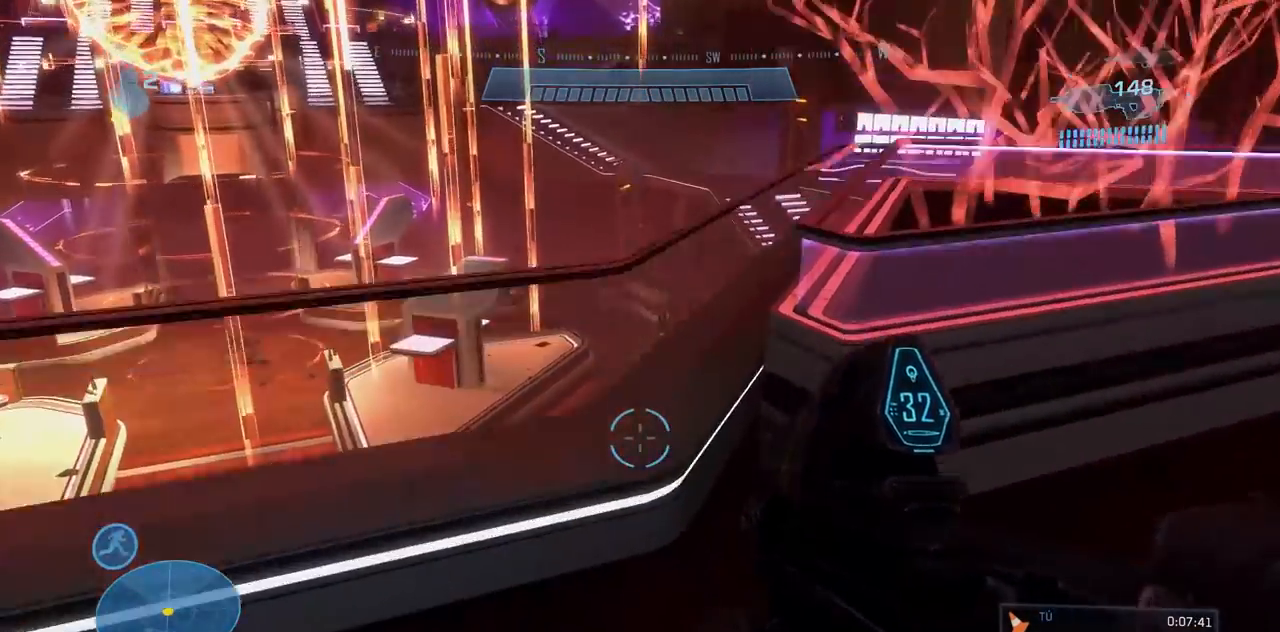
{"buttons": [], "left_stick": "up-right", "right_stick": "down"}
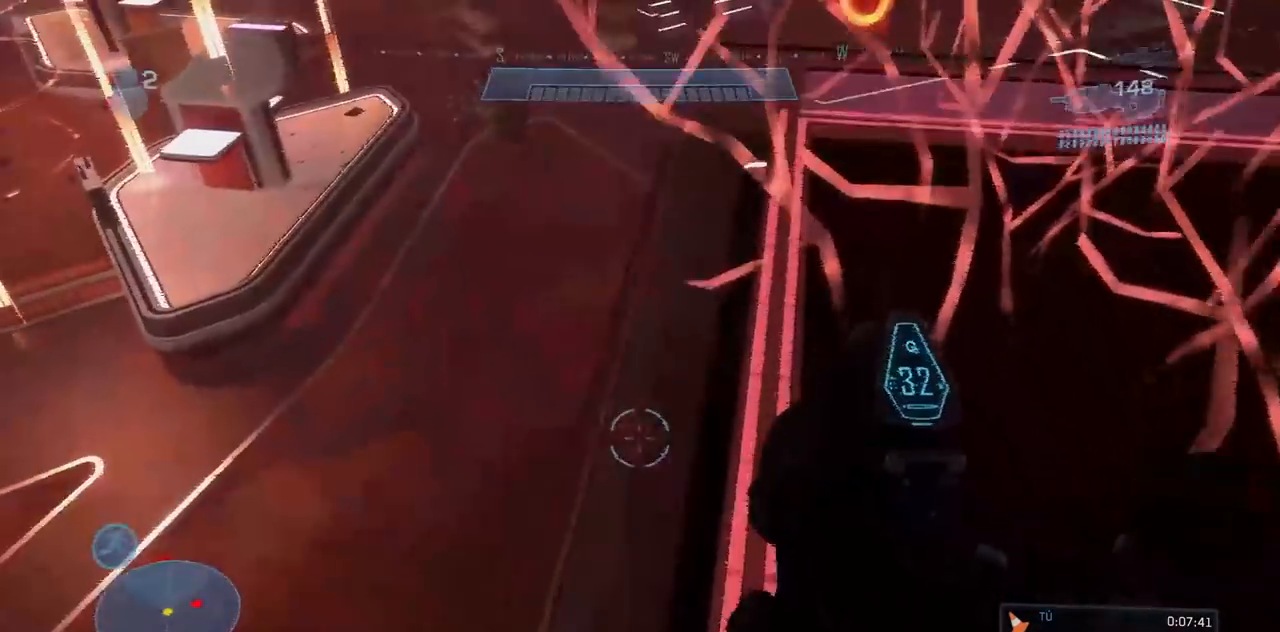
{"buttons": [], "left_stick": "up", "right_stick": "center", "events": [[16, "right_stick", "center"], [50, "left_stick", "up"]]}
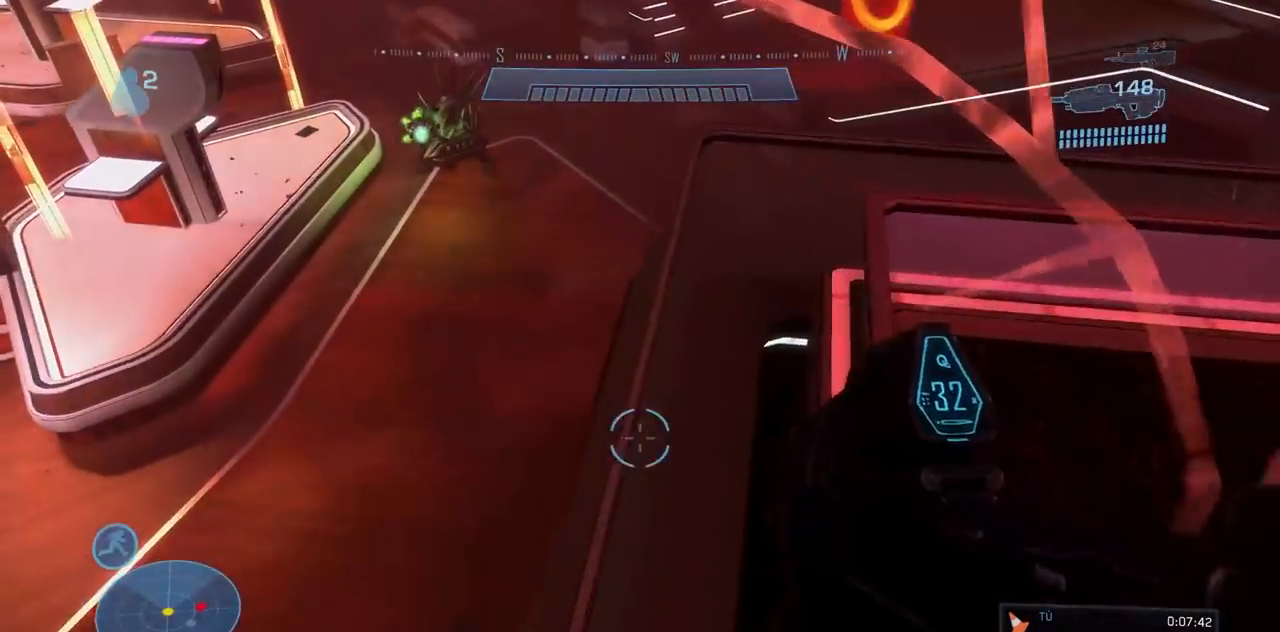
{"buttons": [], "left_stick": "up", "right_stick": "center", "events": [[50, "L1", "down"], [184, "L1", "up"], [267, "START", "down"], [400, "START", "up"]]}
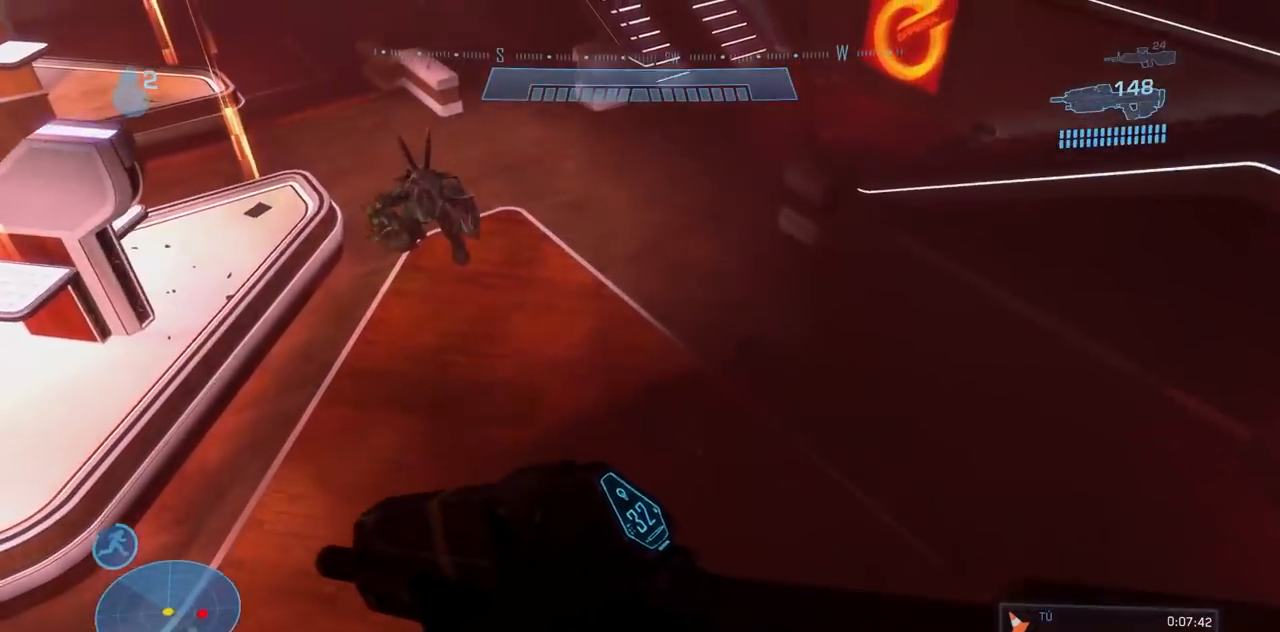
{"buttons": ["Y"], "left_stick": "up", "right_stick": "up", "events": [[450, "Y", "down"], [450, "right_stick", "up"]]}
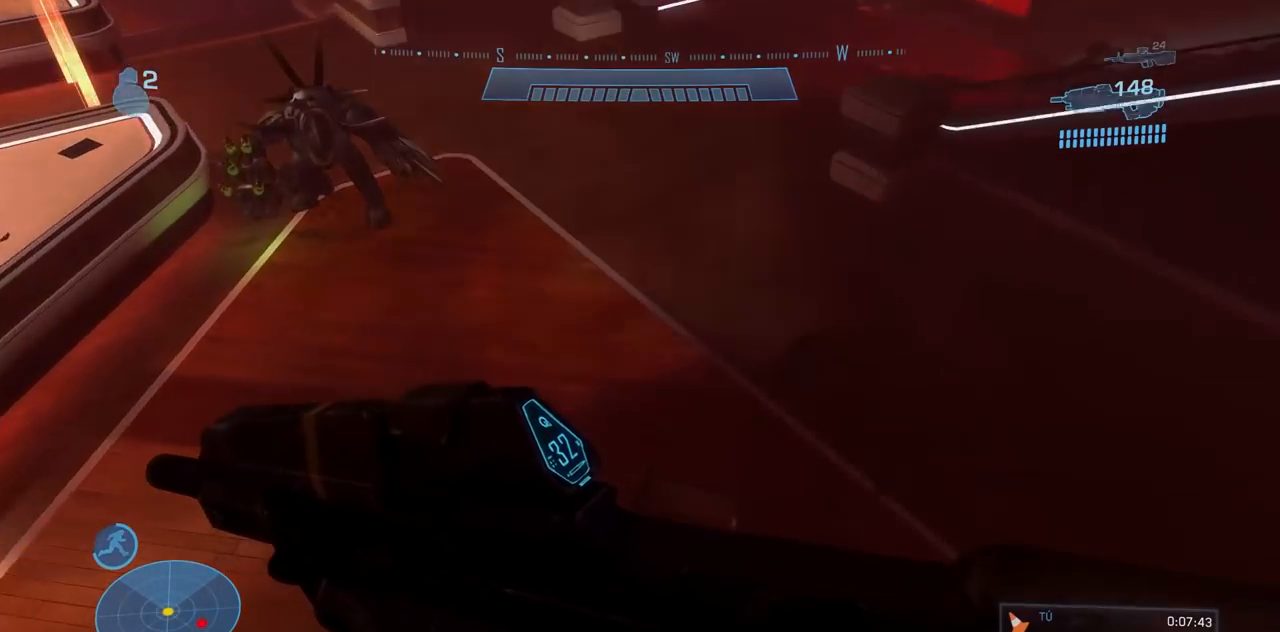
{"buttons": ["Y"], "left_stick": "up", "right_stick": "up", "events": []}
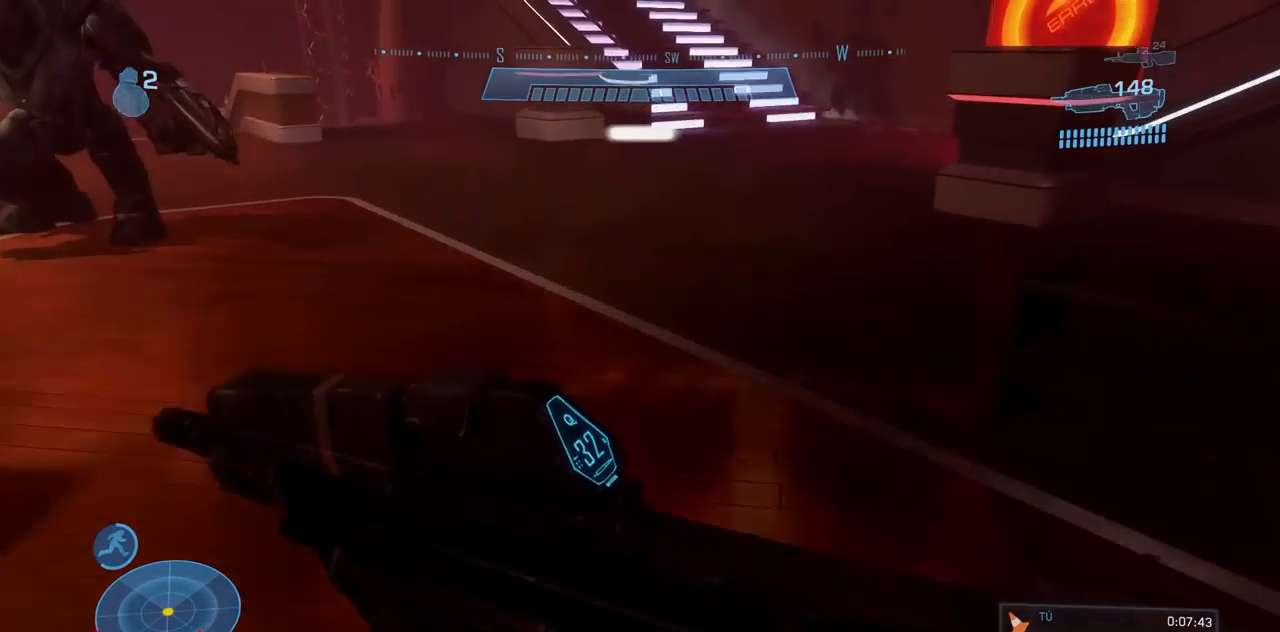
{"buttons": ["Y"], "left_stick": "up", "right_stick": "up-left", "events": [[33, "Y", "up"], [50, "right_stick", "center"], [433, "right_stick", "up-left"], [467, "Y", "down"]]}
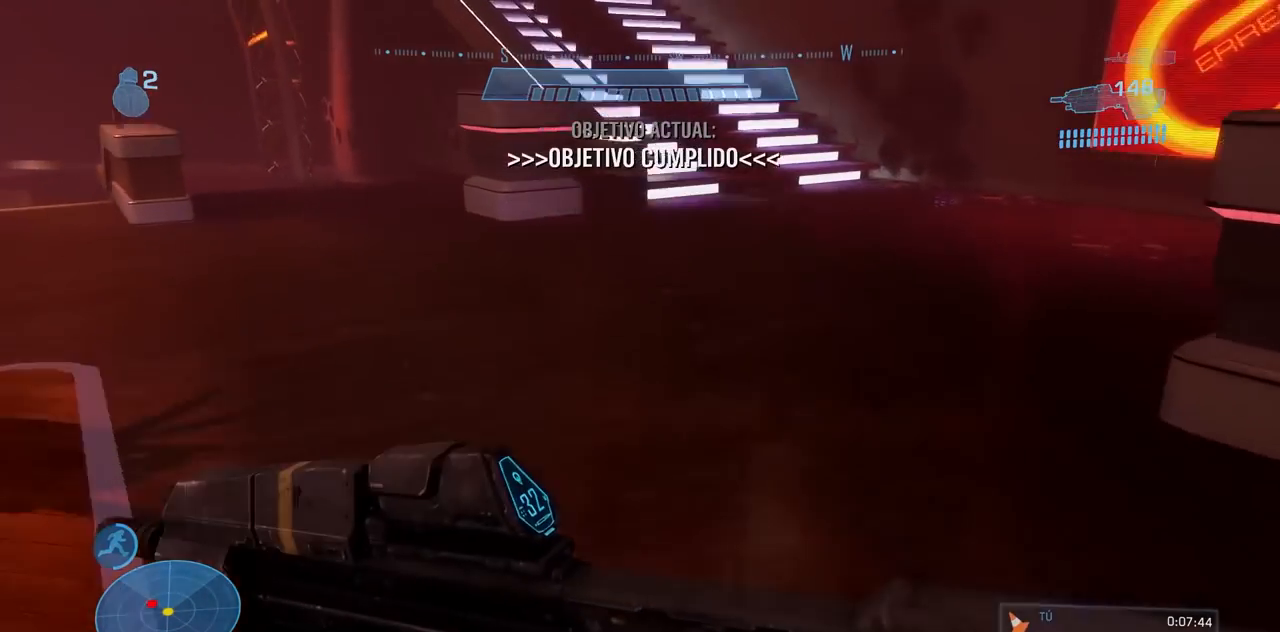
{"buttons": [], "left_stick": "up", "right_stick": "center", "events": [[134, "Y", "up"], [334, "right_stick", "center"]]}
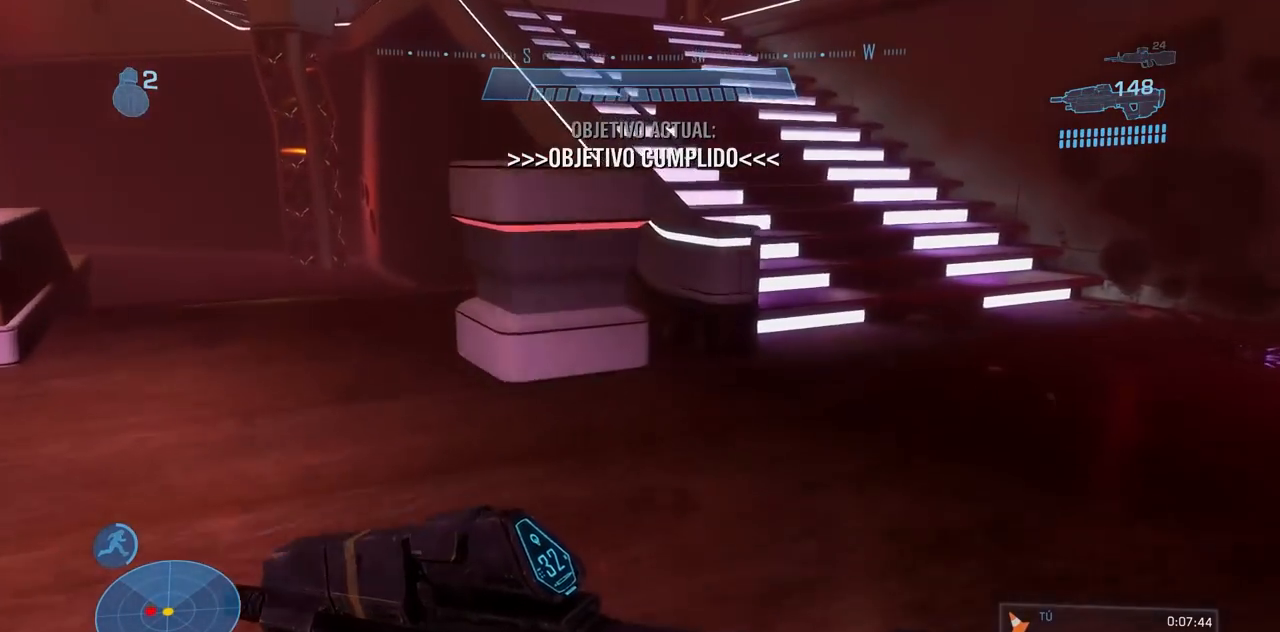
{"buttons": [], "left_stick": "up", "right_stick": "left", "events": [[450, "right_stick", "left"]]}
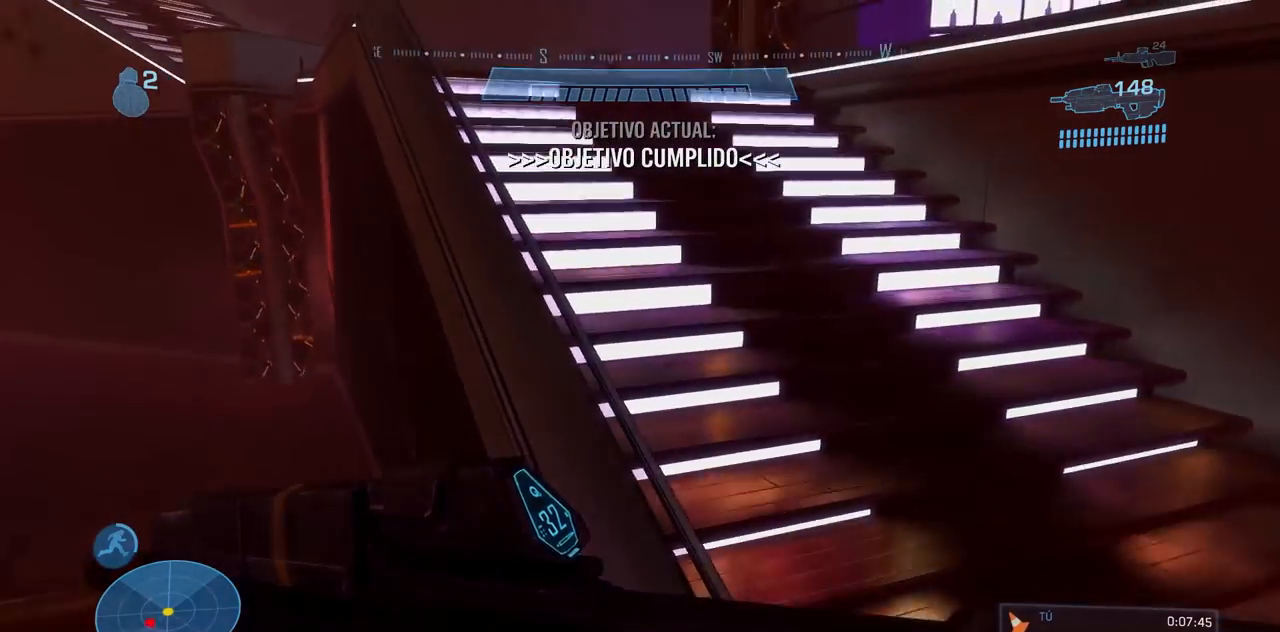
{"buttons": [], "left_stick": "up", "right_stick": "center", "events": [[167, "right_stick", "center"]]}
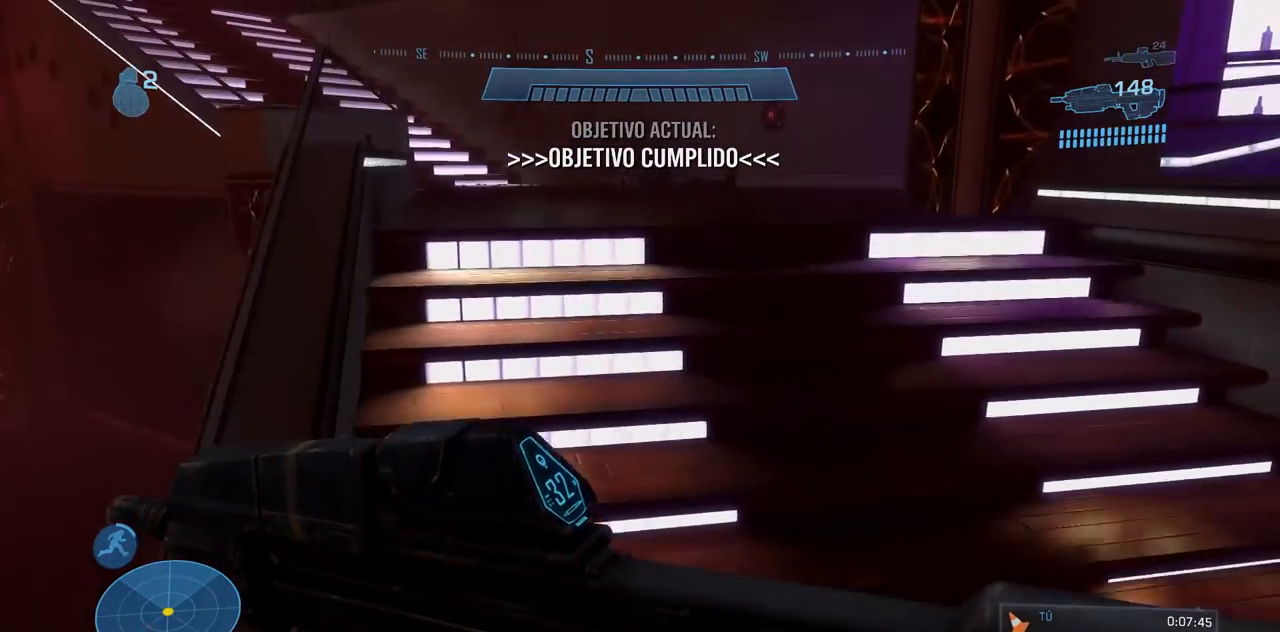
{"buttons": [], "left_stick": "up", "right_stick": "center", "events": [[250, "right_stick", "left"], [400, "right_stick", "center"]]}
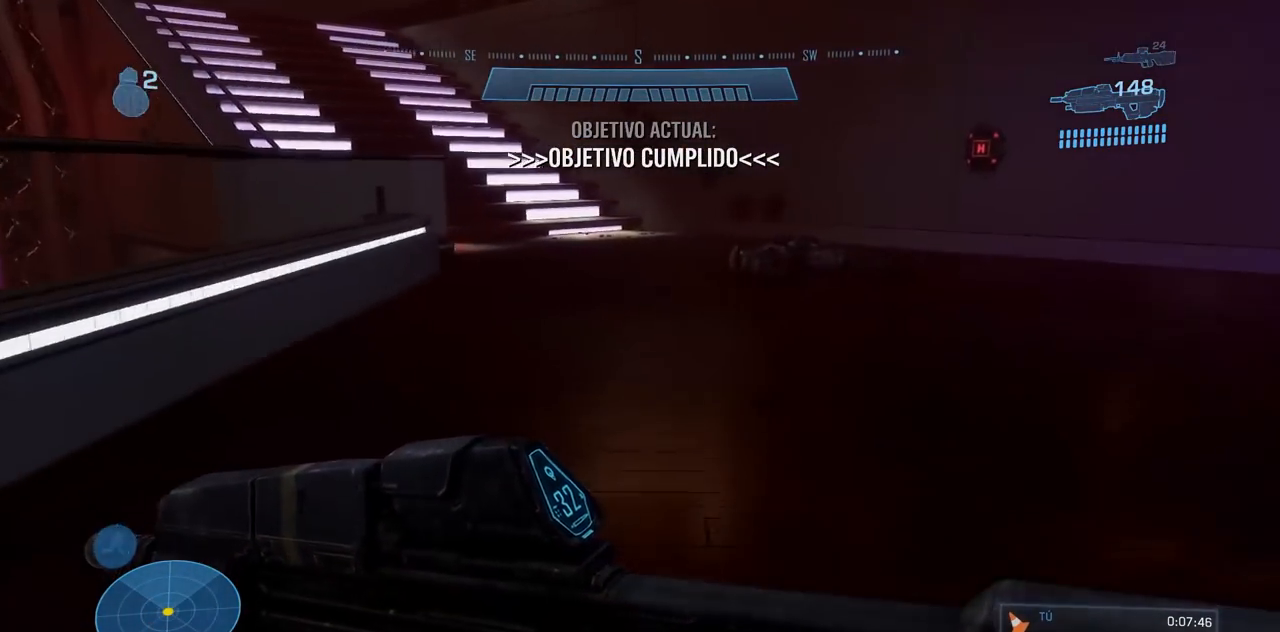
{"buttons": [], "left_stick": "up", "right_stick": "center", "events": [[267, "right_stick", "down-left"], [434, "right_stick", "center"]]}
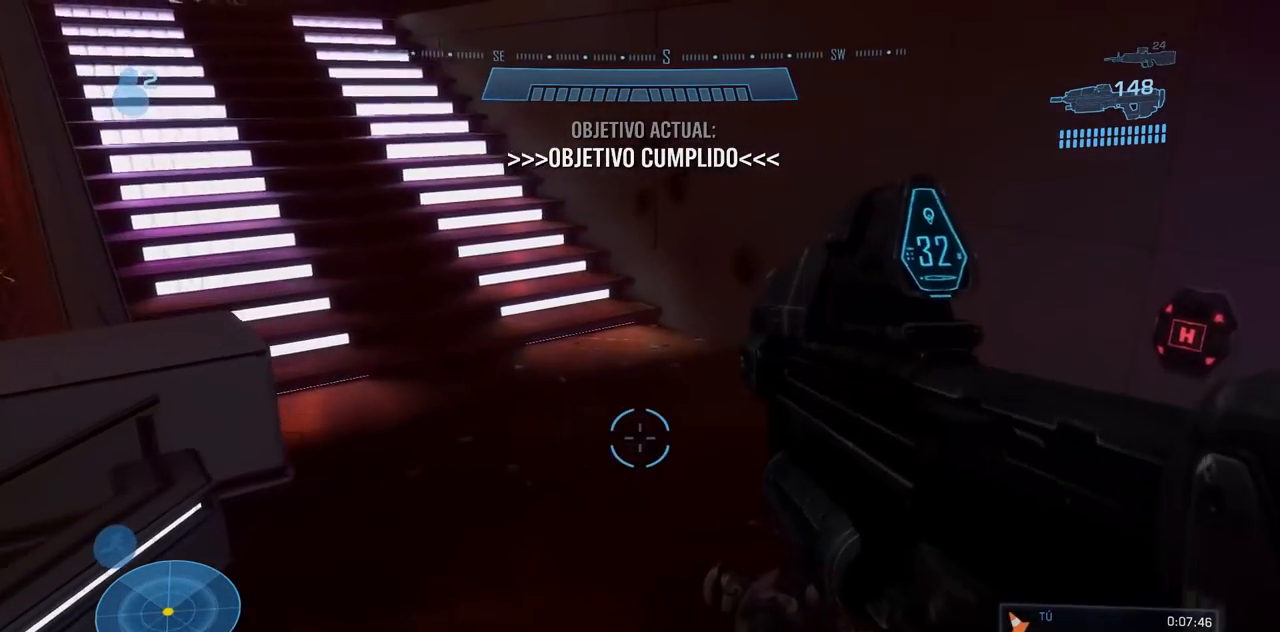
{"buttons": [], "left_stick": "up", "right_stick": "left", "events": [[50, "right_stick", "left"]]}